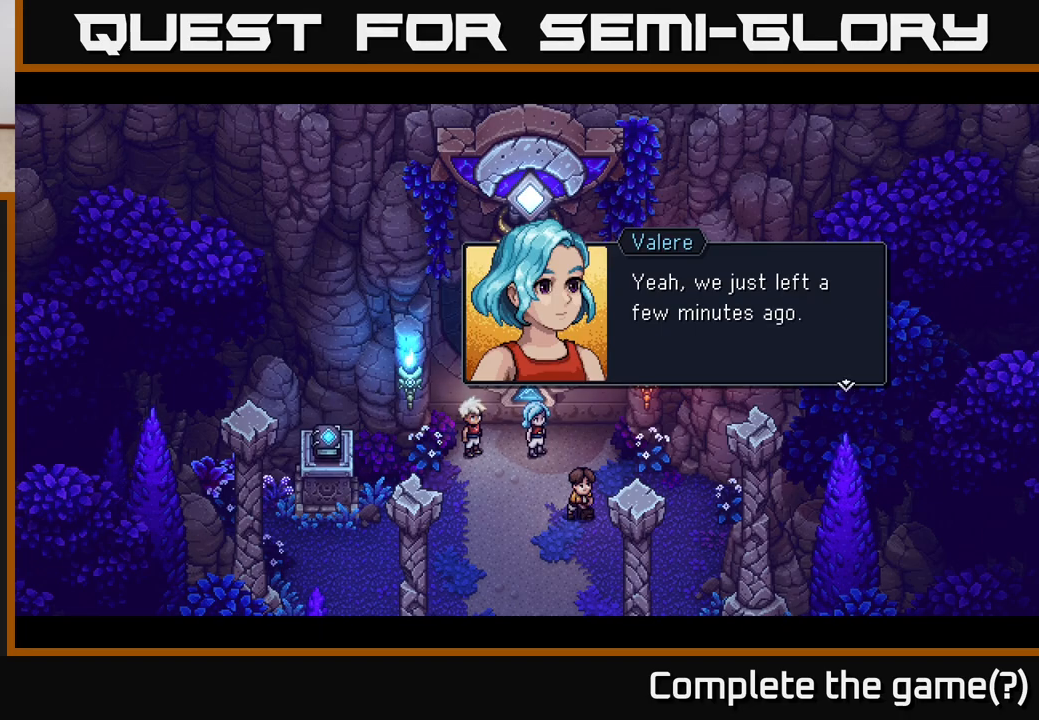
Gameplay with a controller (Xbox layout); each line is a JSON object with the inputs held at the frame after it. "events" lists button and stick changes between this image and that frame as [ms after this image, input, new state], when the widget could be followed in between.
{"buttons": [], "left_stick": "center", "right_stick": "center", "events": [[33, "left_stick", "up-left"], [67, "left_stick", "down-left"], [300, "left_stick", "center"]]}
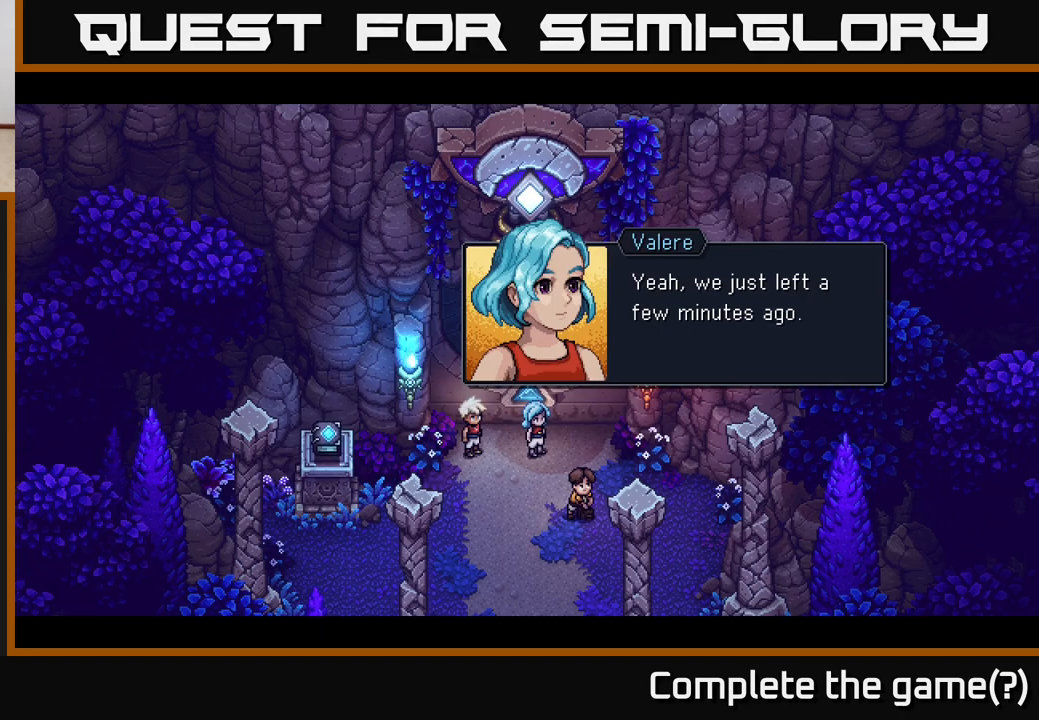
{"buttons": [], "left_stick": "center", "right_stick": "center", "events": []}
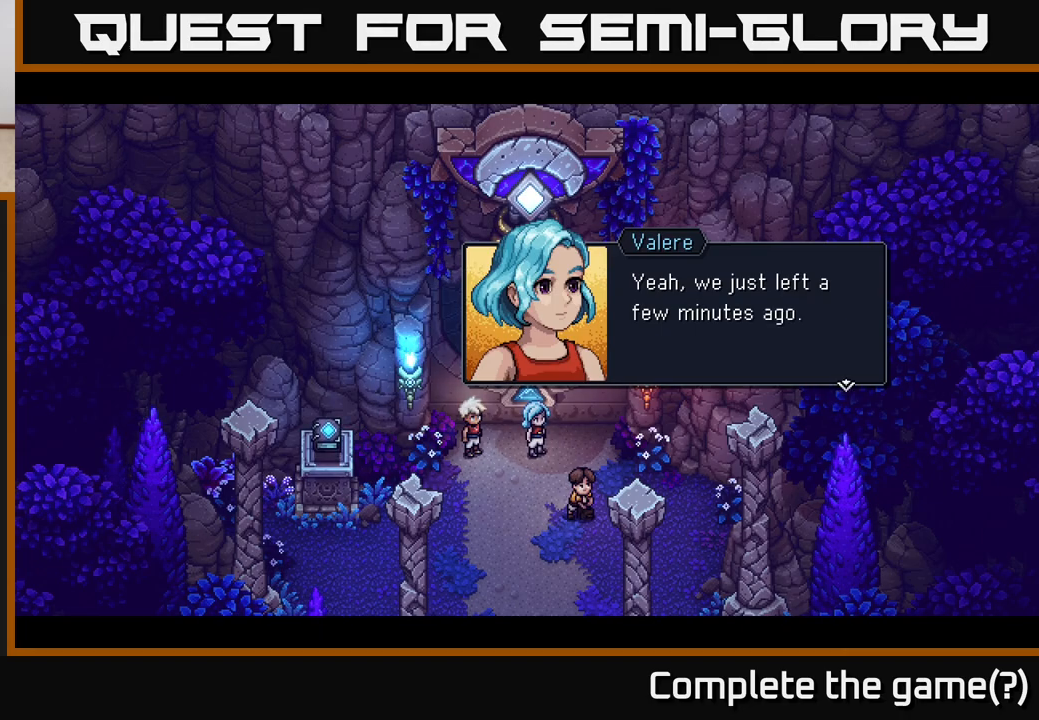
{"buttons": [], "left_stick": "center", "right_stick": "center", "events": []}
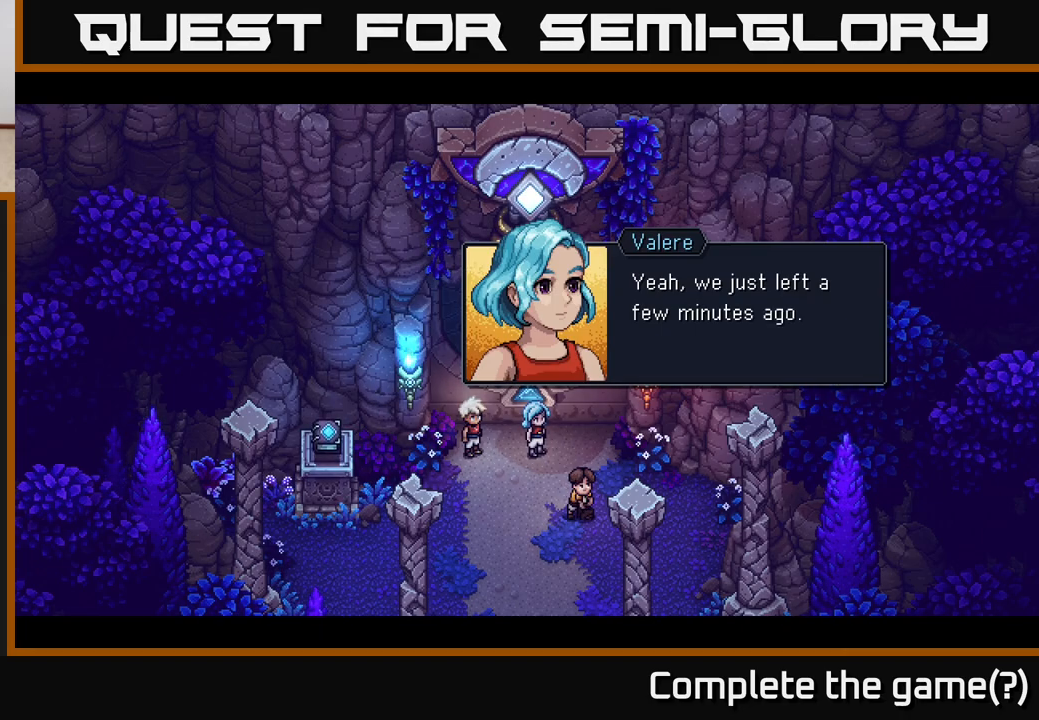
{"buttons": [], "left_stick": "center", "right_stick": "center", "events": [[83, "A", "down"], [233, "A", "up"]]}
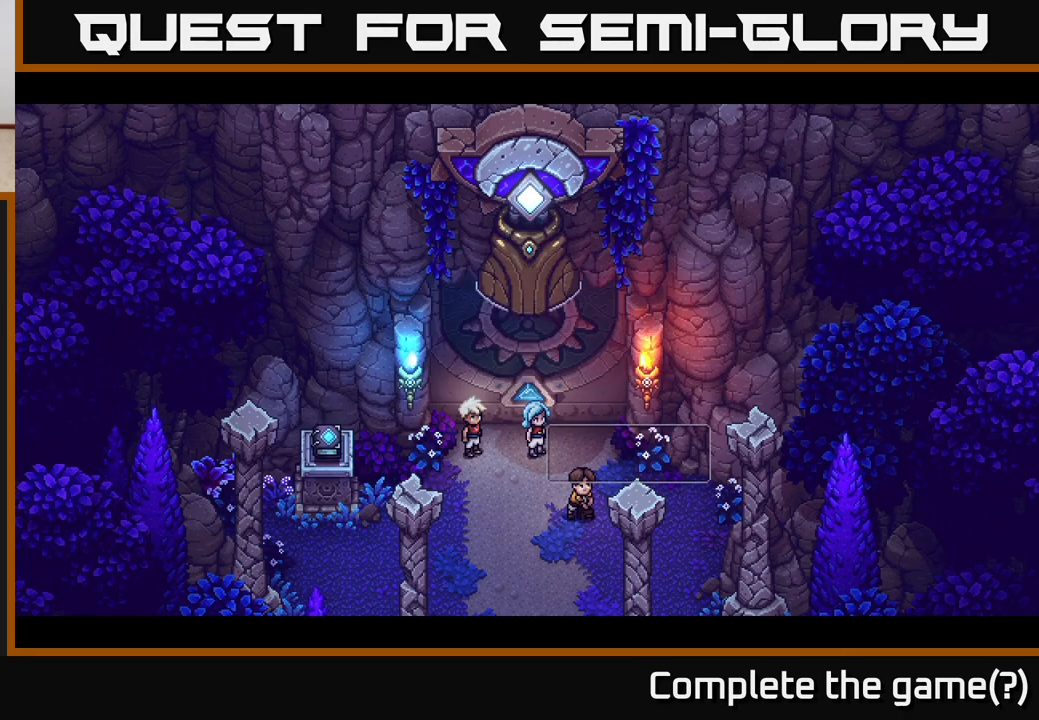
{"buttons": [], "left_stick": "center", "right_stick": "center", "events": []}
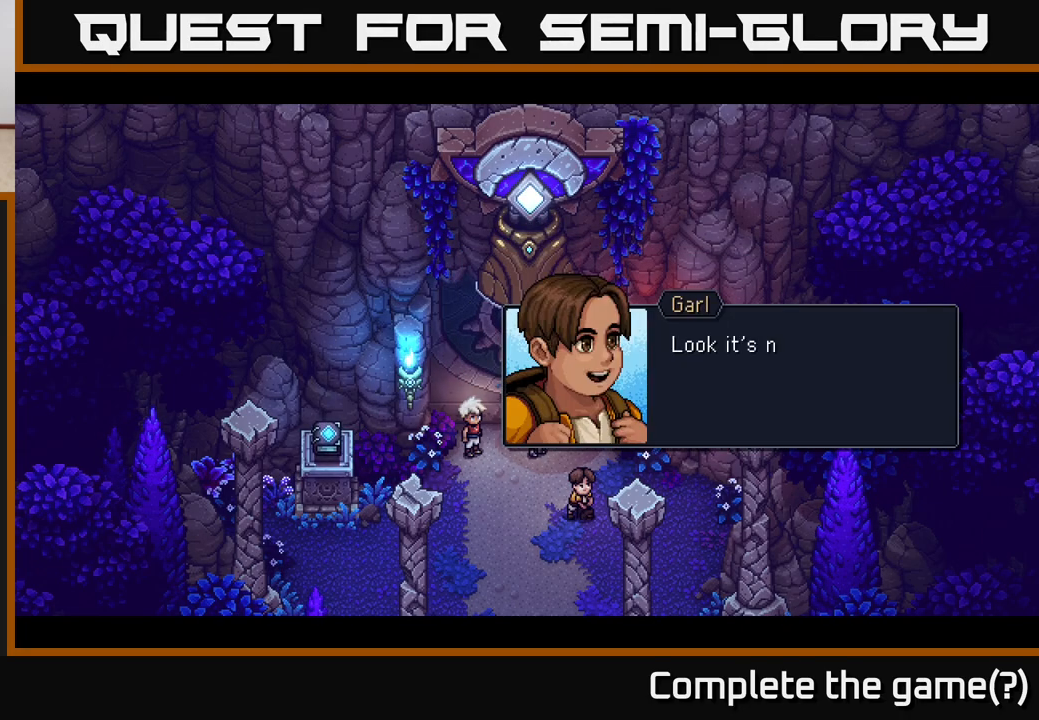
{"buttons": [], "left_stick": "center", "right_stick": "center", "events": []}
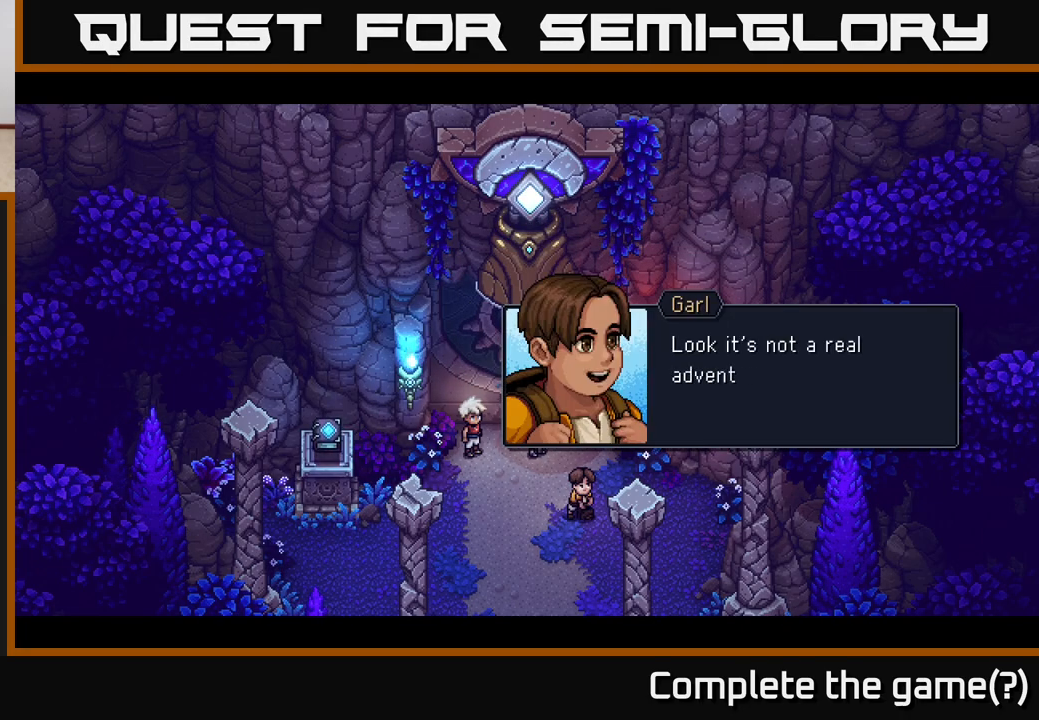
{"buttons": [], "left_stick": "center", "right_stick": "center", "events": []}
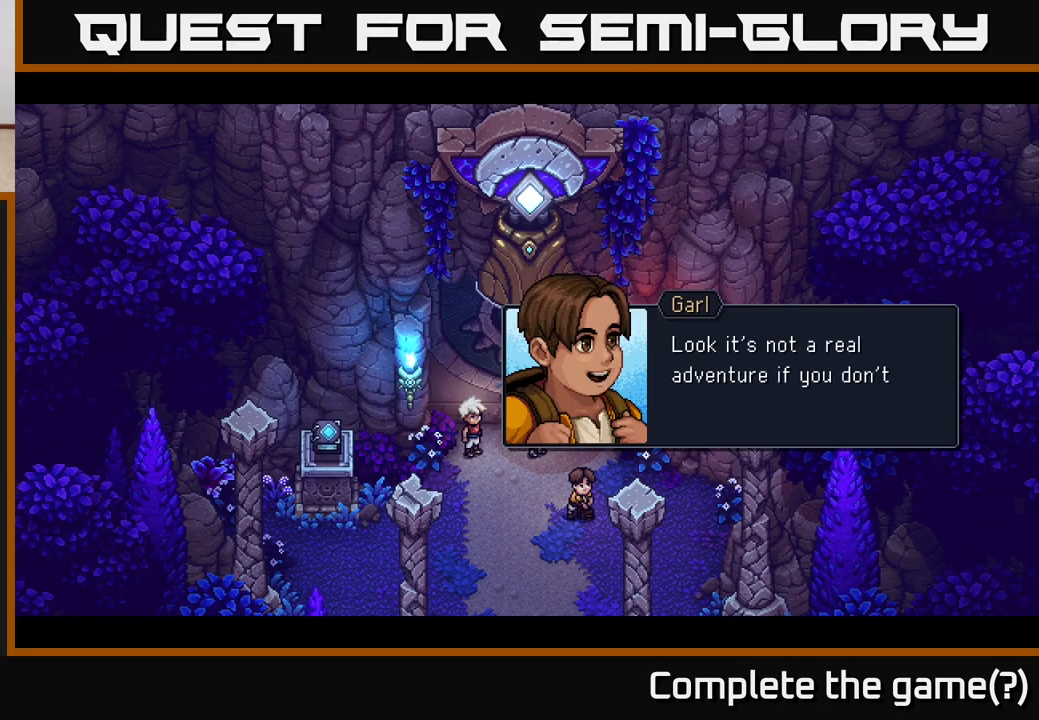
{"buttons": [], "left_stick": "center", "right_stick": "center", "events": []}
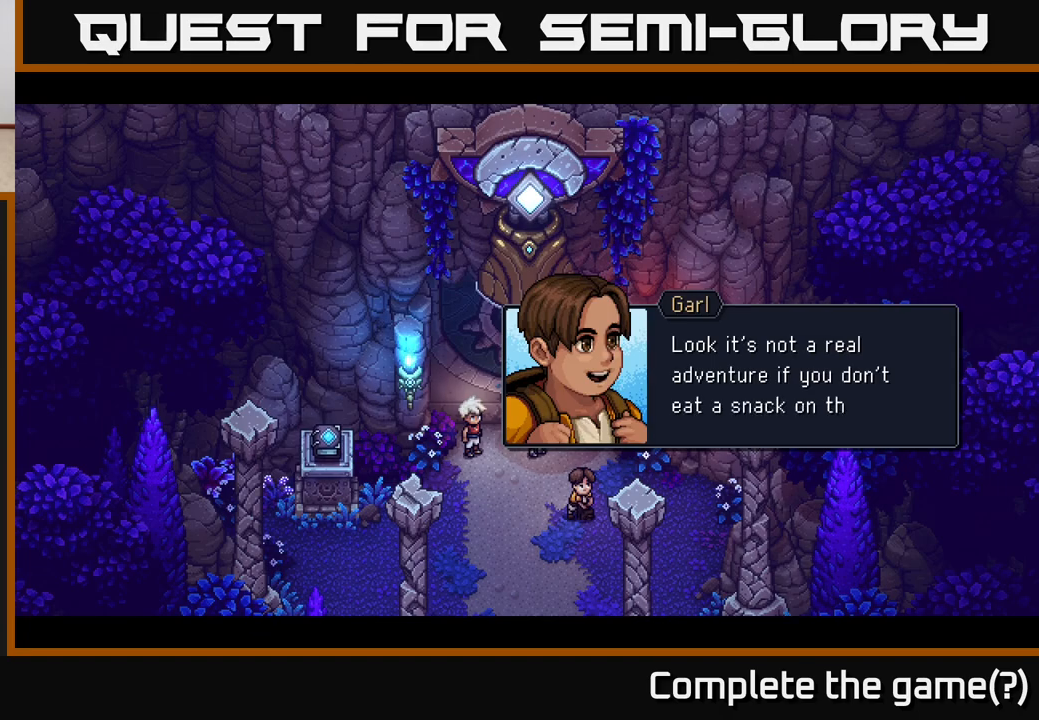
{"buttons": [], "left_stick": "center", "right_stick": "center", "events": []}
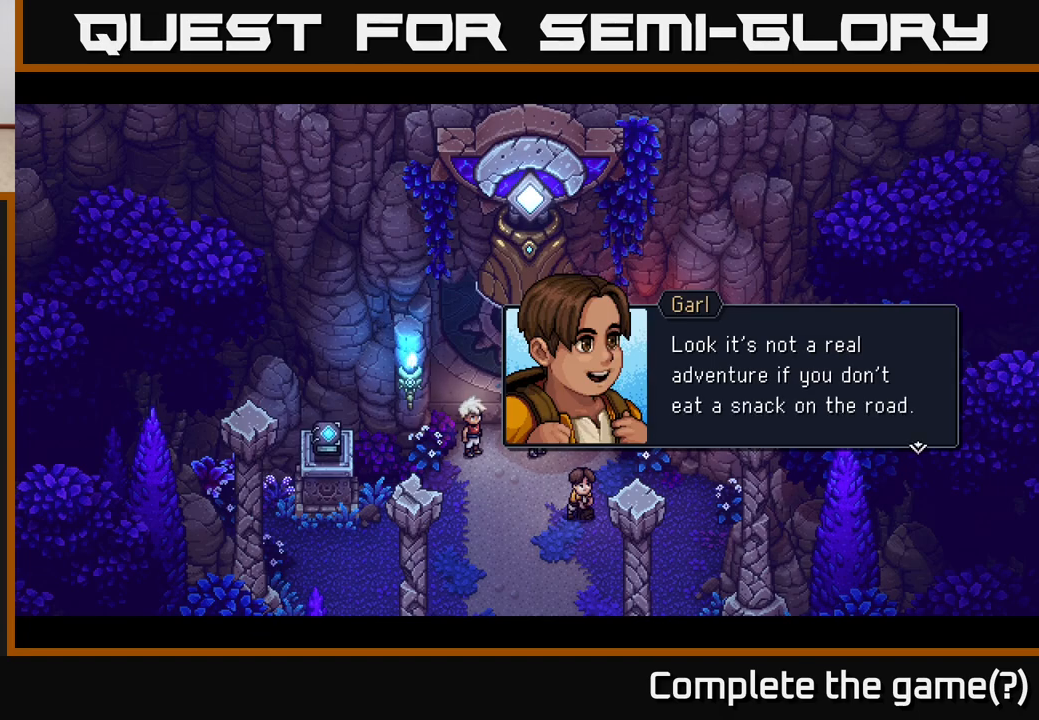
{"buttons": [], "left_stick": "center", "right_stick": "center", "events": [[250, "A", "down"], [383, "A", "up"]]}
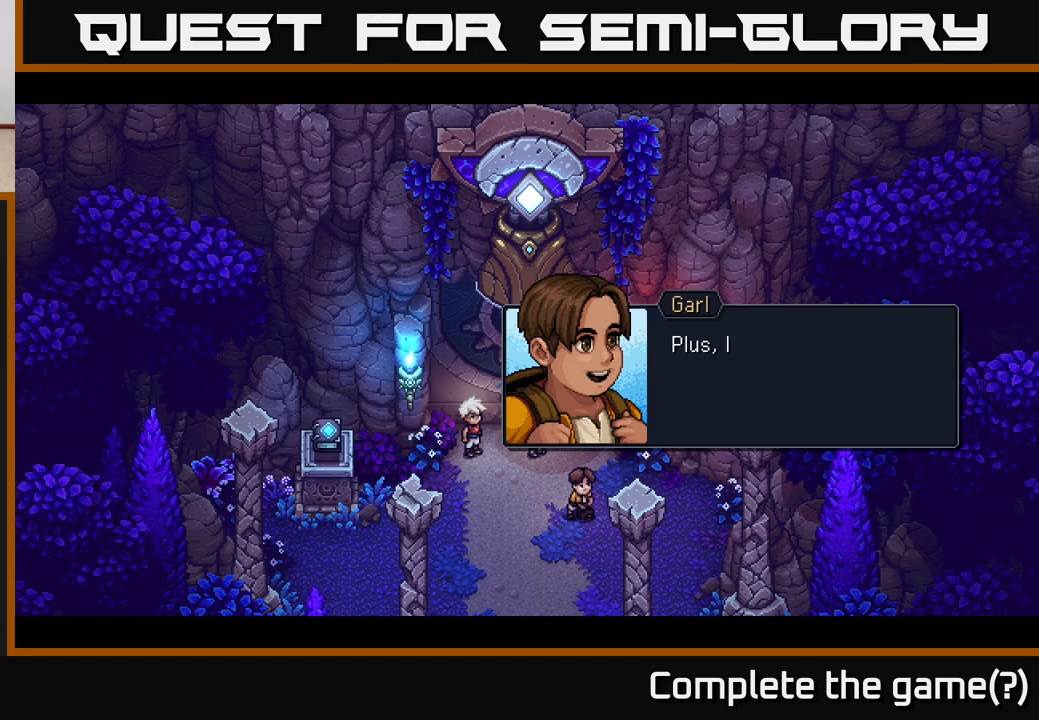
{"buttons": [], "left_stick": "center", "right_stick": "center", "events": []}
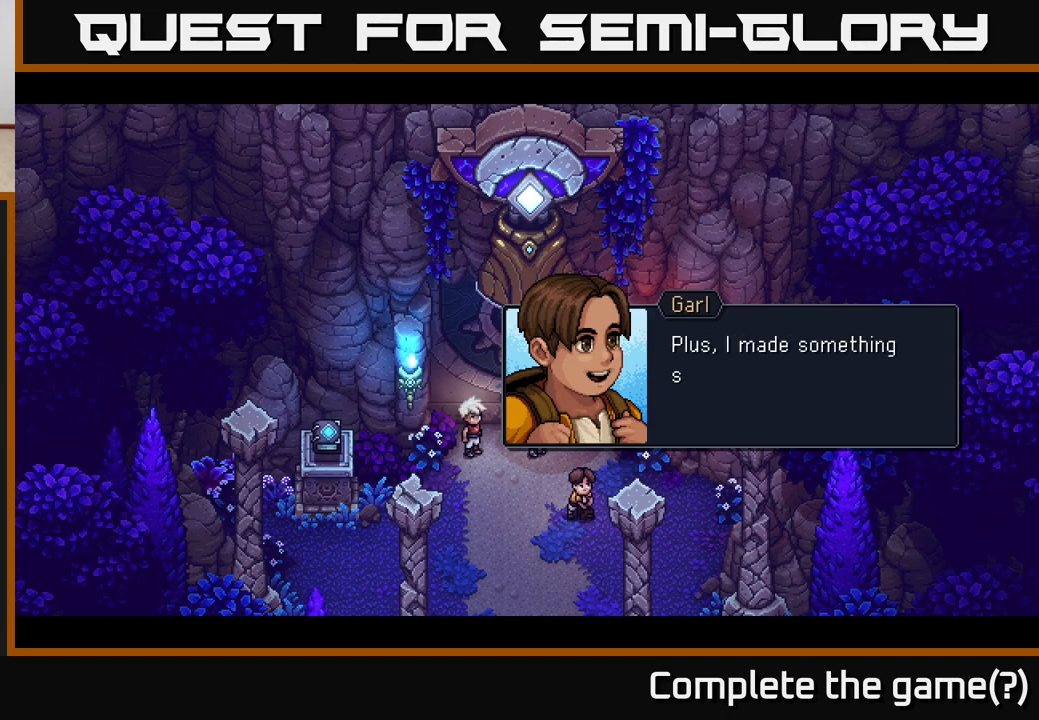
{"buttons": [], "left_stick": "center", "right_stick": "center", "events": []}
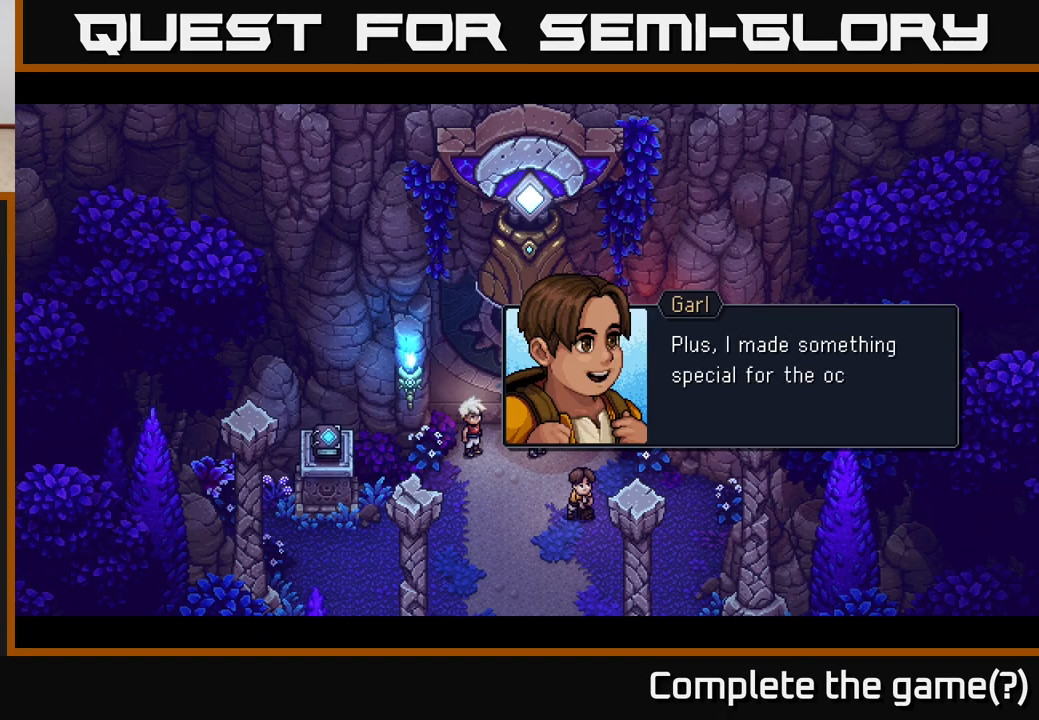
{"buttons": [], "left_stick": "center", "right_stick": "center", "events": []}
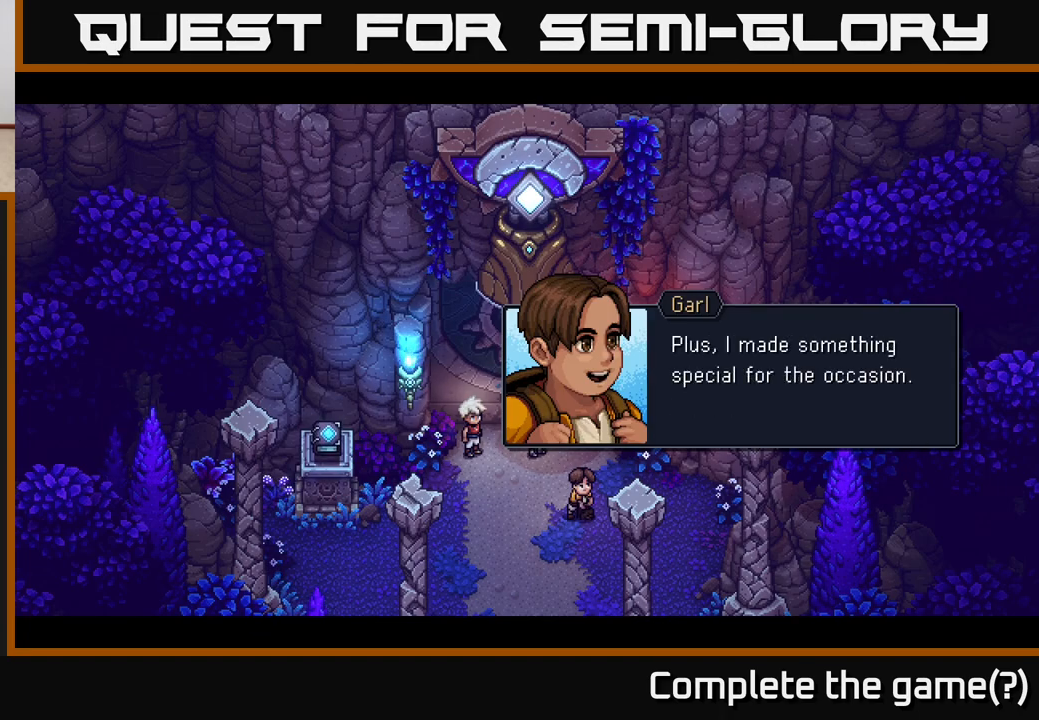
{"buttons": [], "left_stick": "center", "right_stick": "center", "events": [[33, "A", "down"], [217, "A", "up"]]}
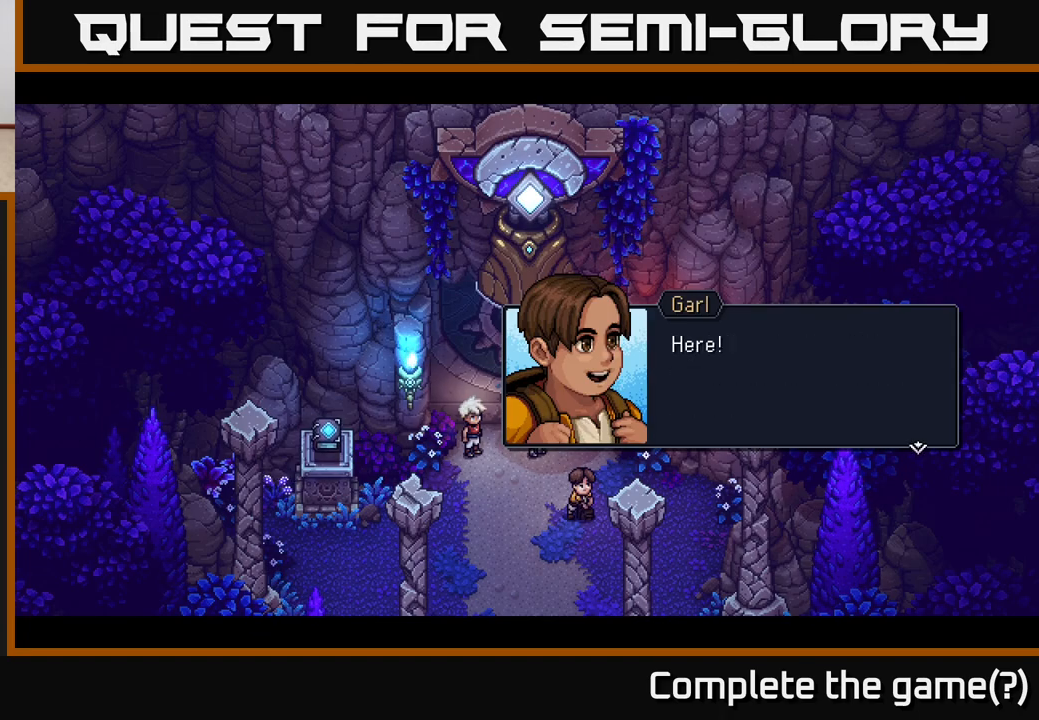
{"buttons": [], "left_stick": "center", "right_stick": "center", "events": []}
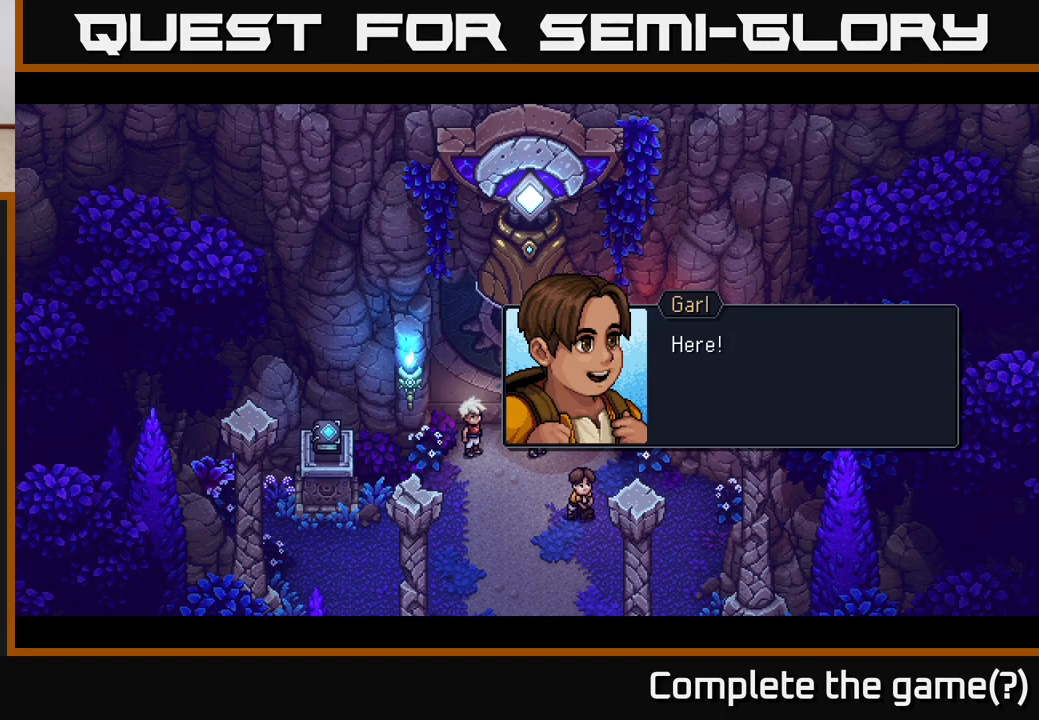
{"buttons": [], "left_stick": "center", "right_stick": "center", "events": [[150, "A", "down"], [350, "A", "up"]]}